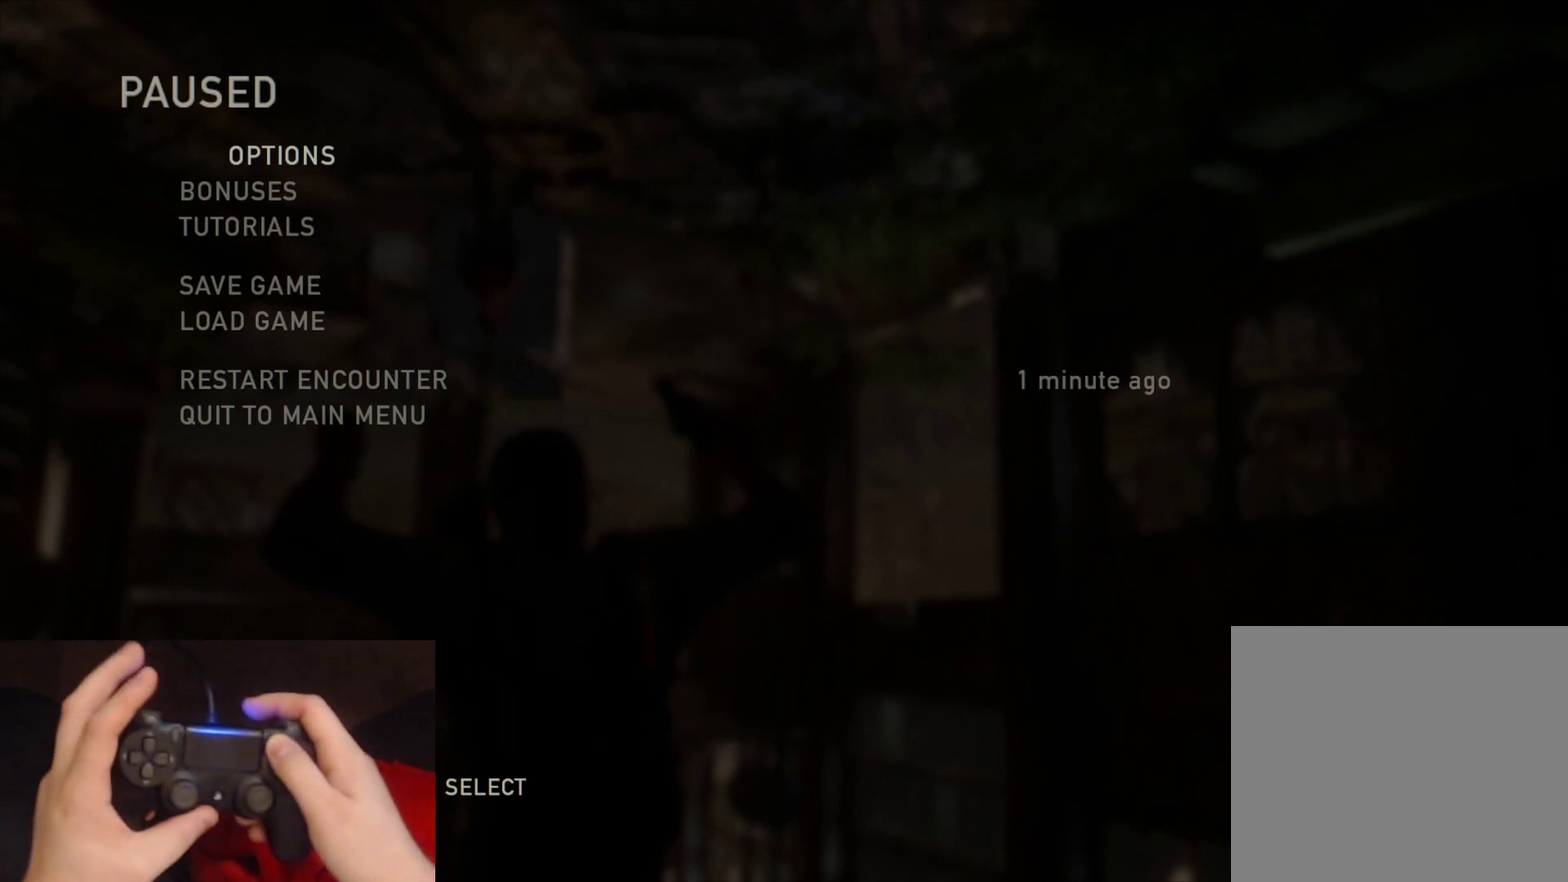
Gameplay with a controller (PlayStation layout); each line is a JSON object with the inputs held at the frame after it. "events" lists button and stick changes between this image and that frame as [ms after this image, input, new state], when the widget could be followed in between. Not read: left_stick.
{"buttons": ["L1"], "right_stick": "center", "events": [[167, "L1", "down"]]}
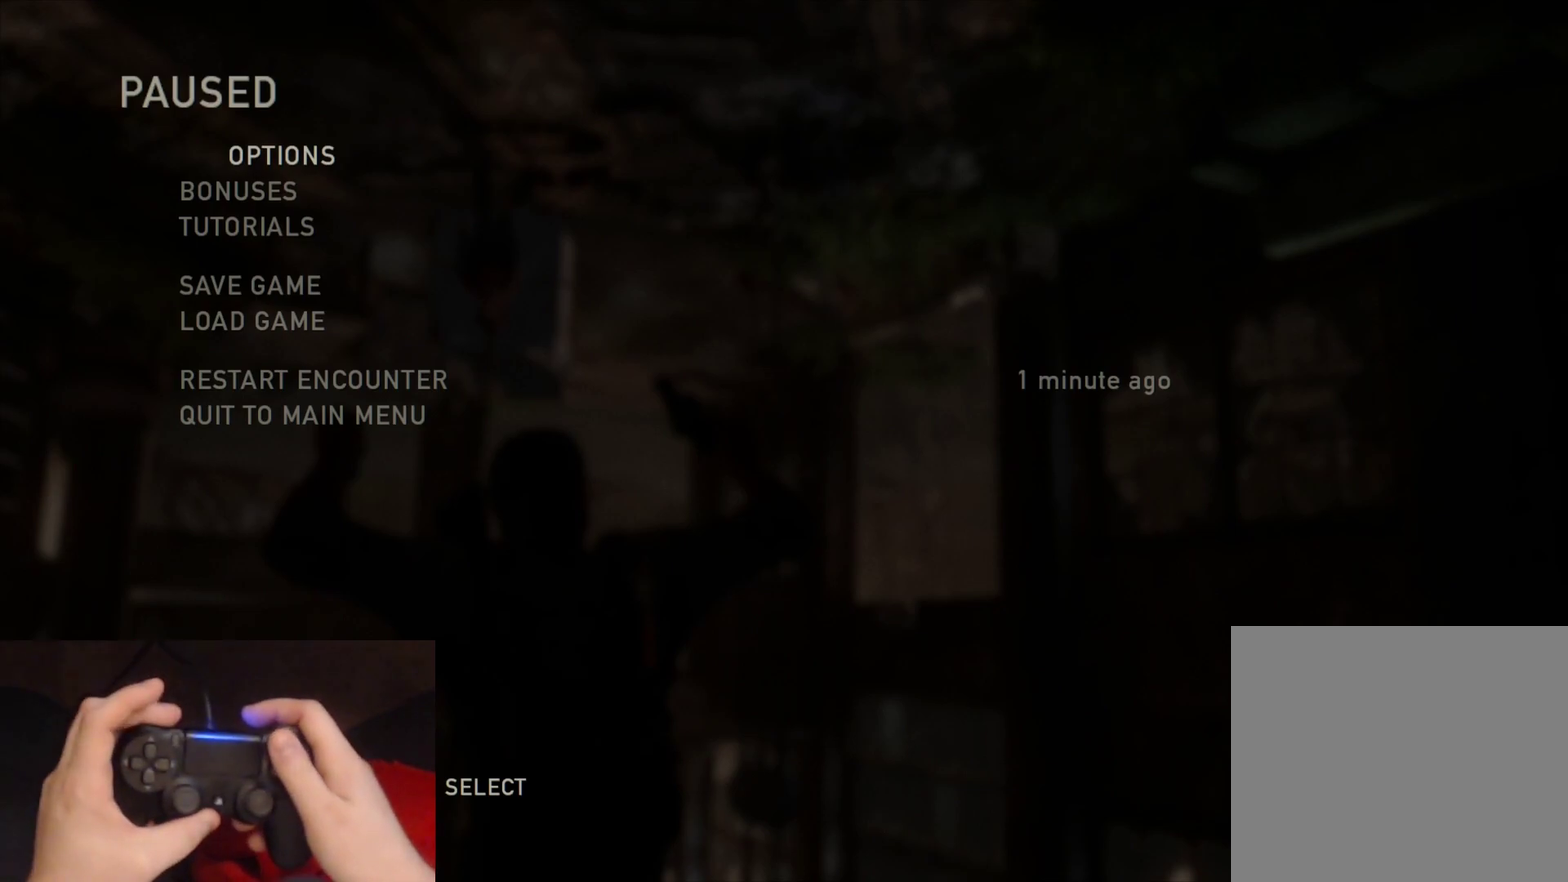
{"buttons": ["L1"], "right_stick": "center", "events": []}
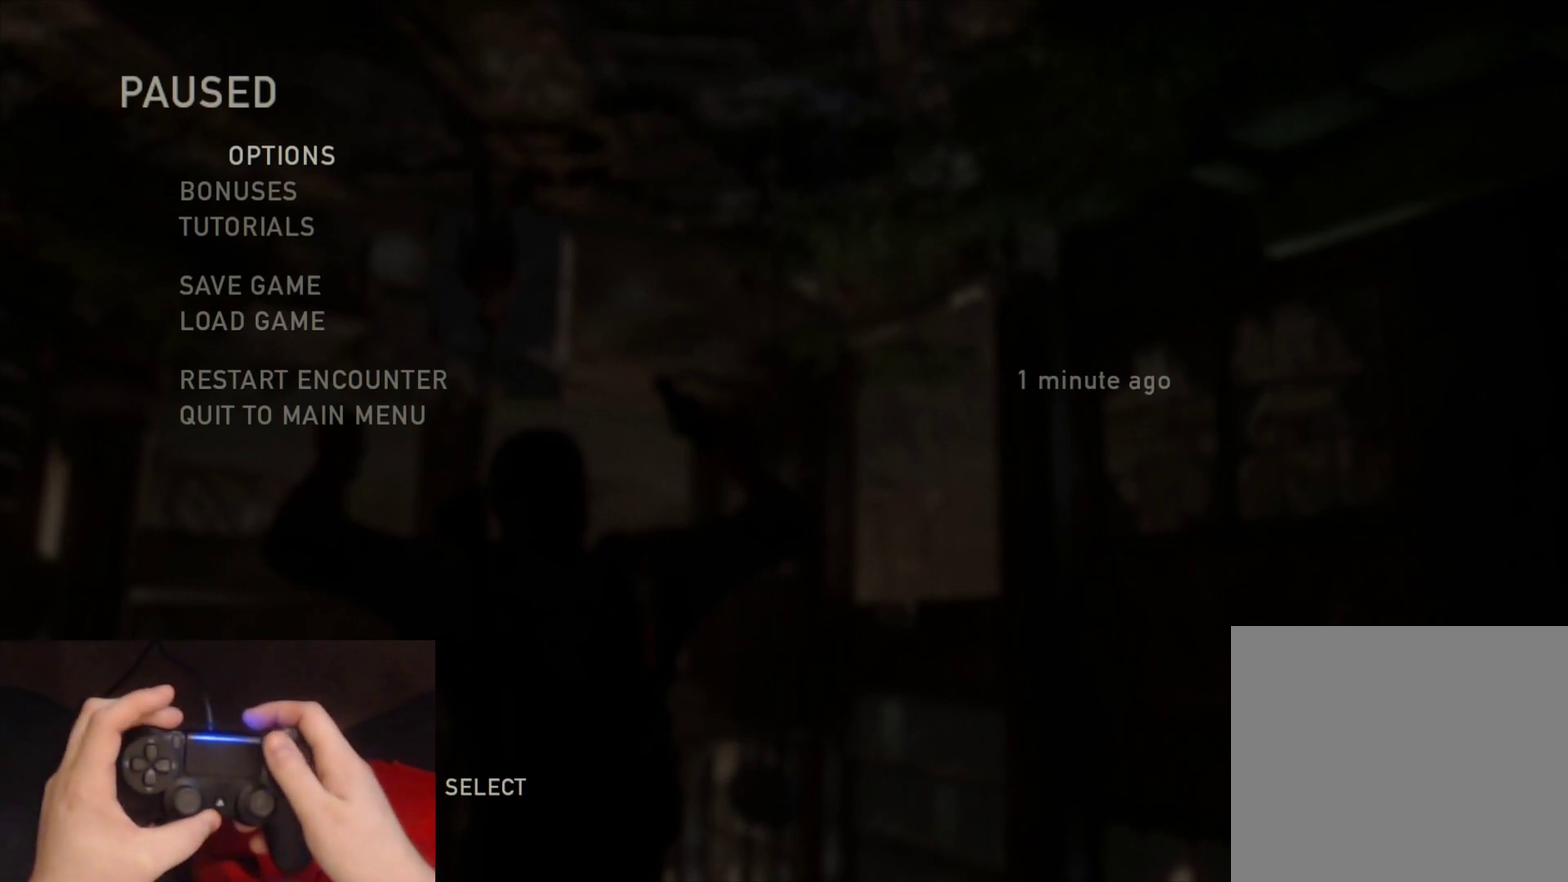
{"buttons": ["L1"], "right_stick": "center", "events": []}
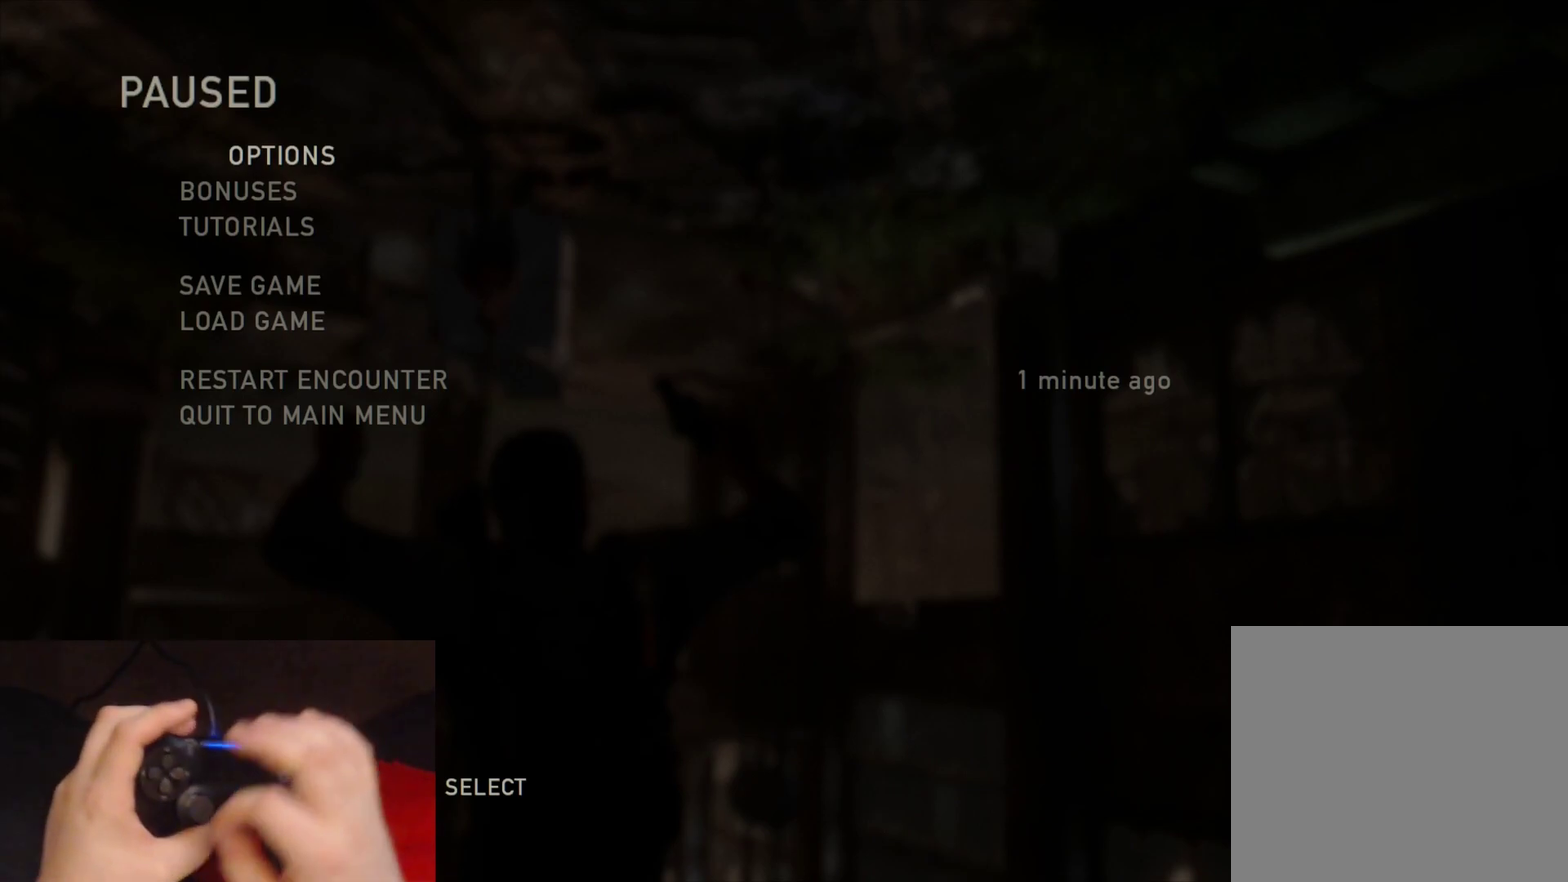
{"buttons": ["L1"], "right_stick": "center", "events": []}
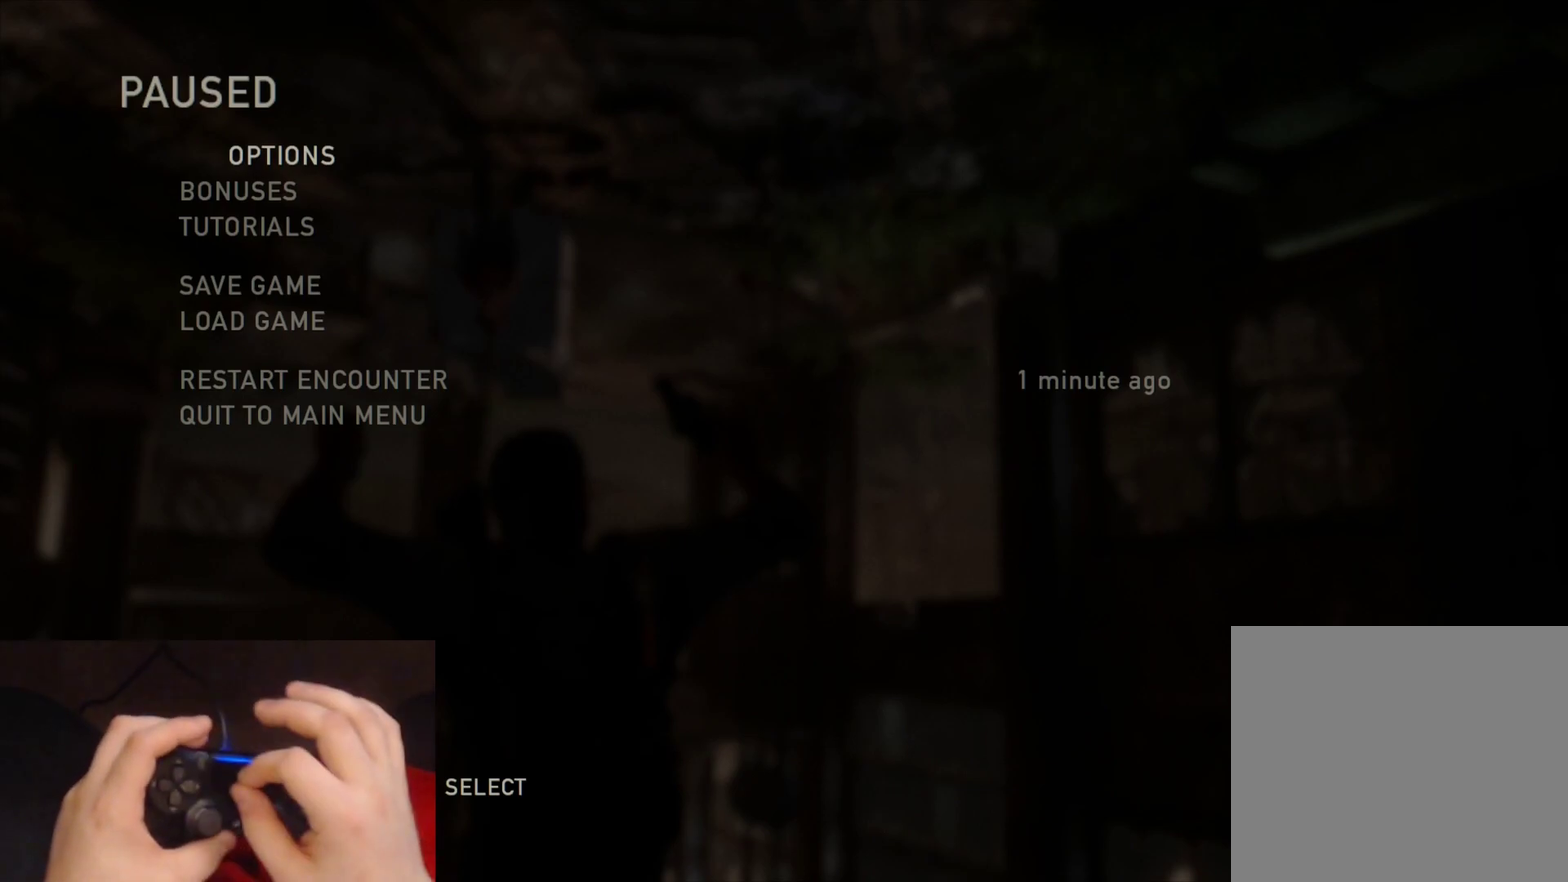
{"buttons": ["L1"], "right_stick": "center", "events": []}
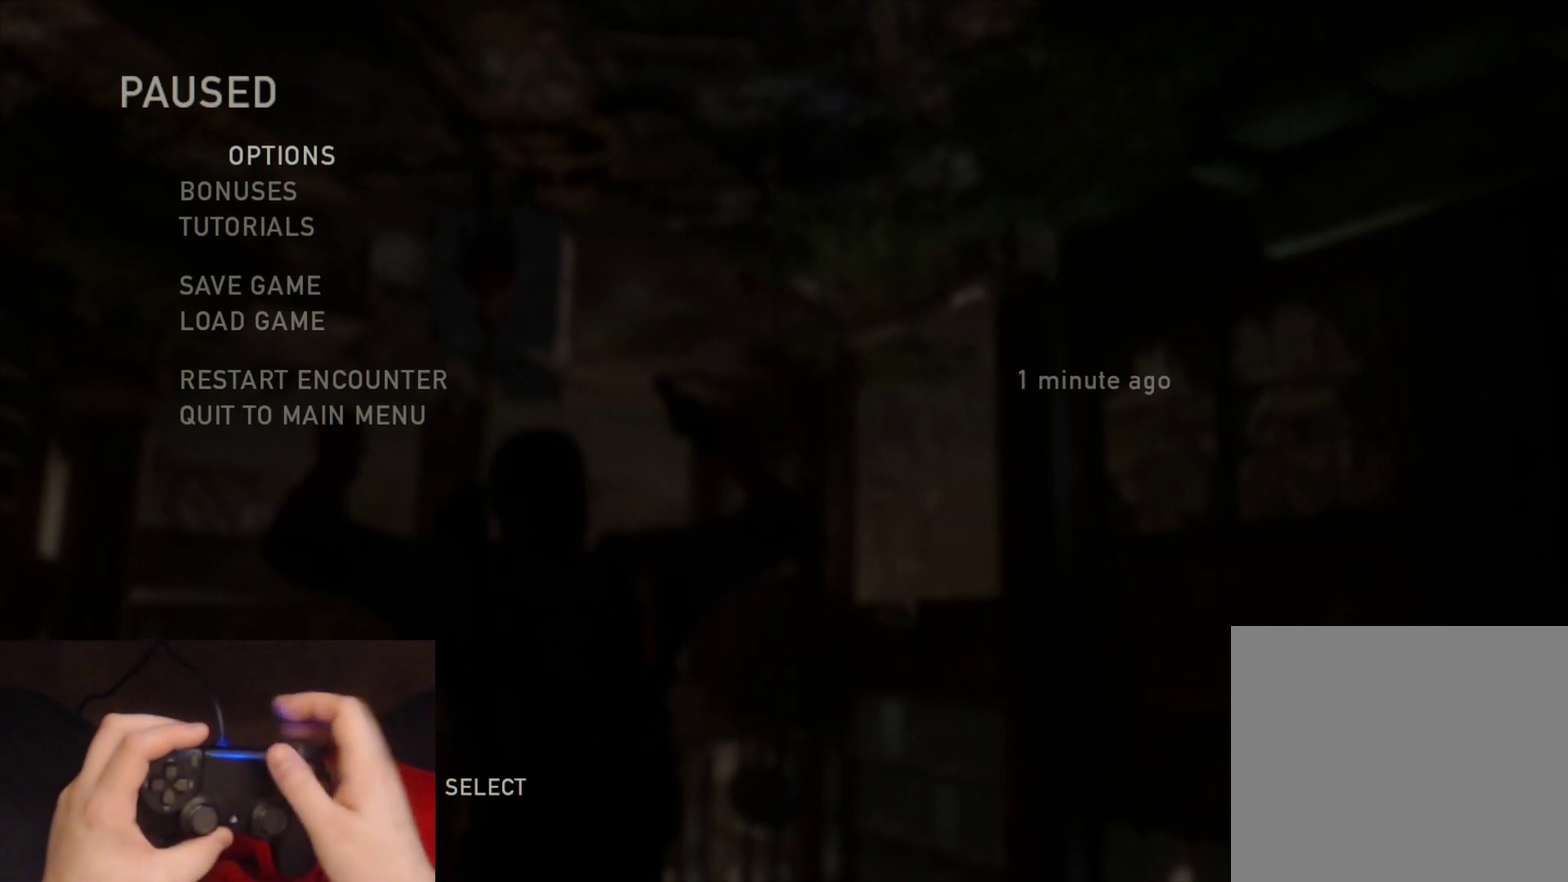
{"buttons": [], "right_stick": "center", "events": [[117, "L1", "up"]]}
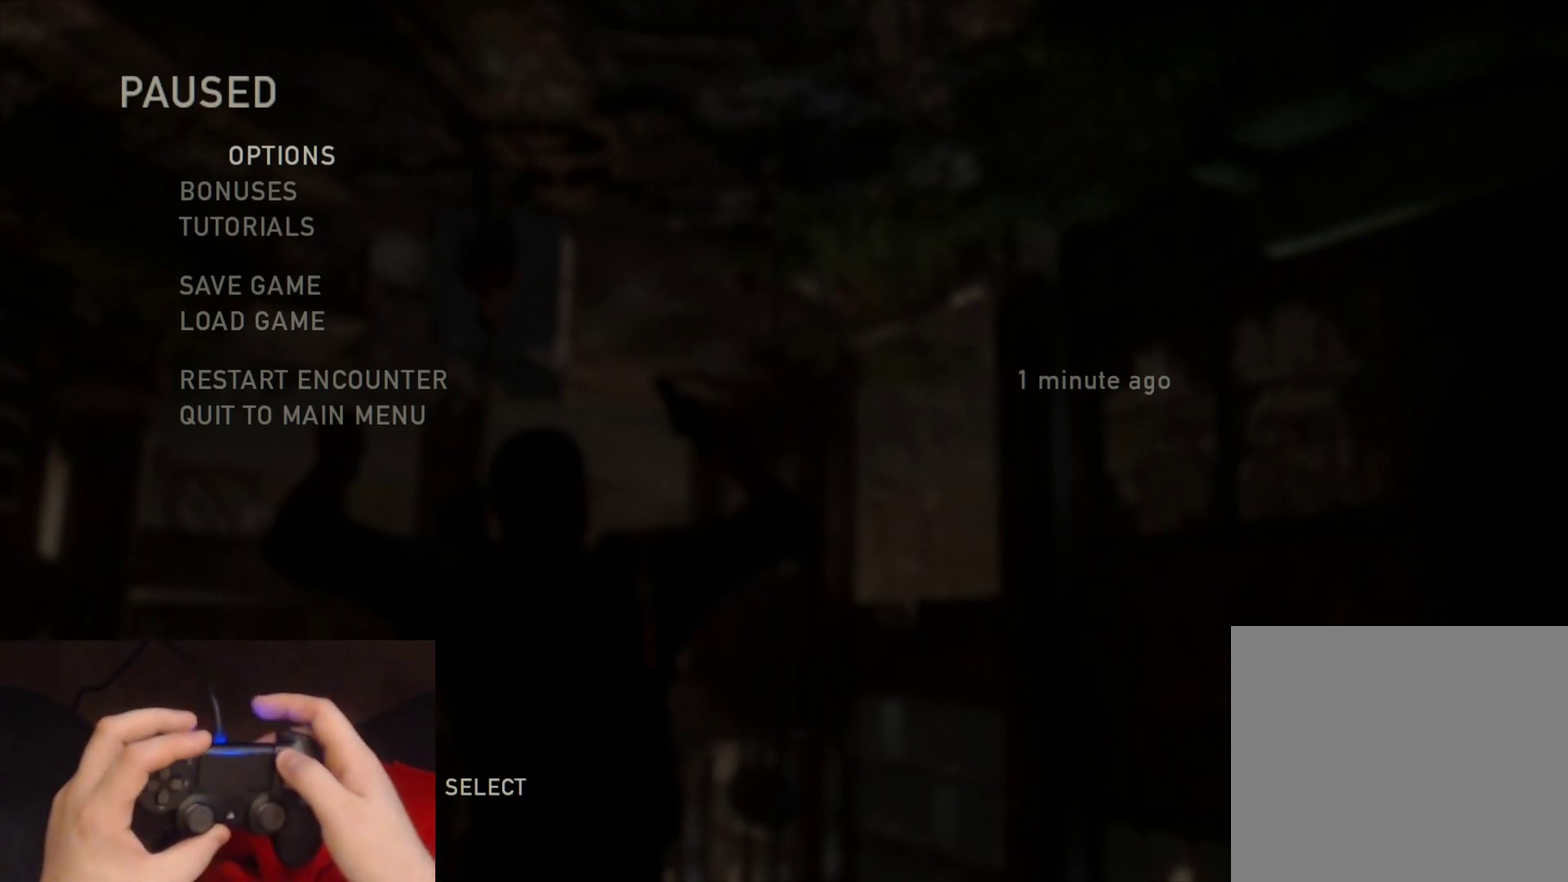
{"buttons": [], "right_stick": "center", "events": []}
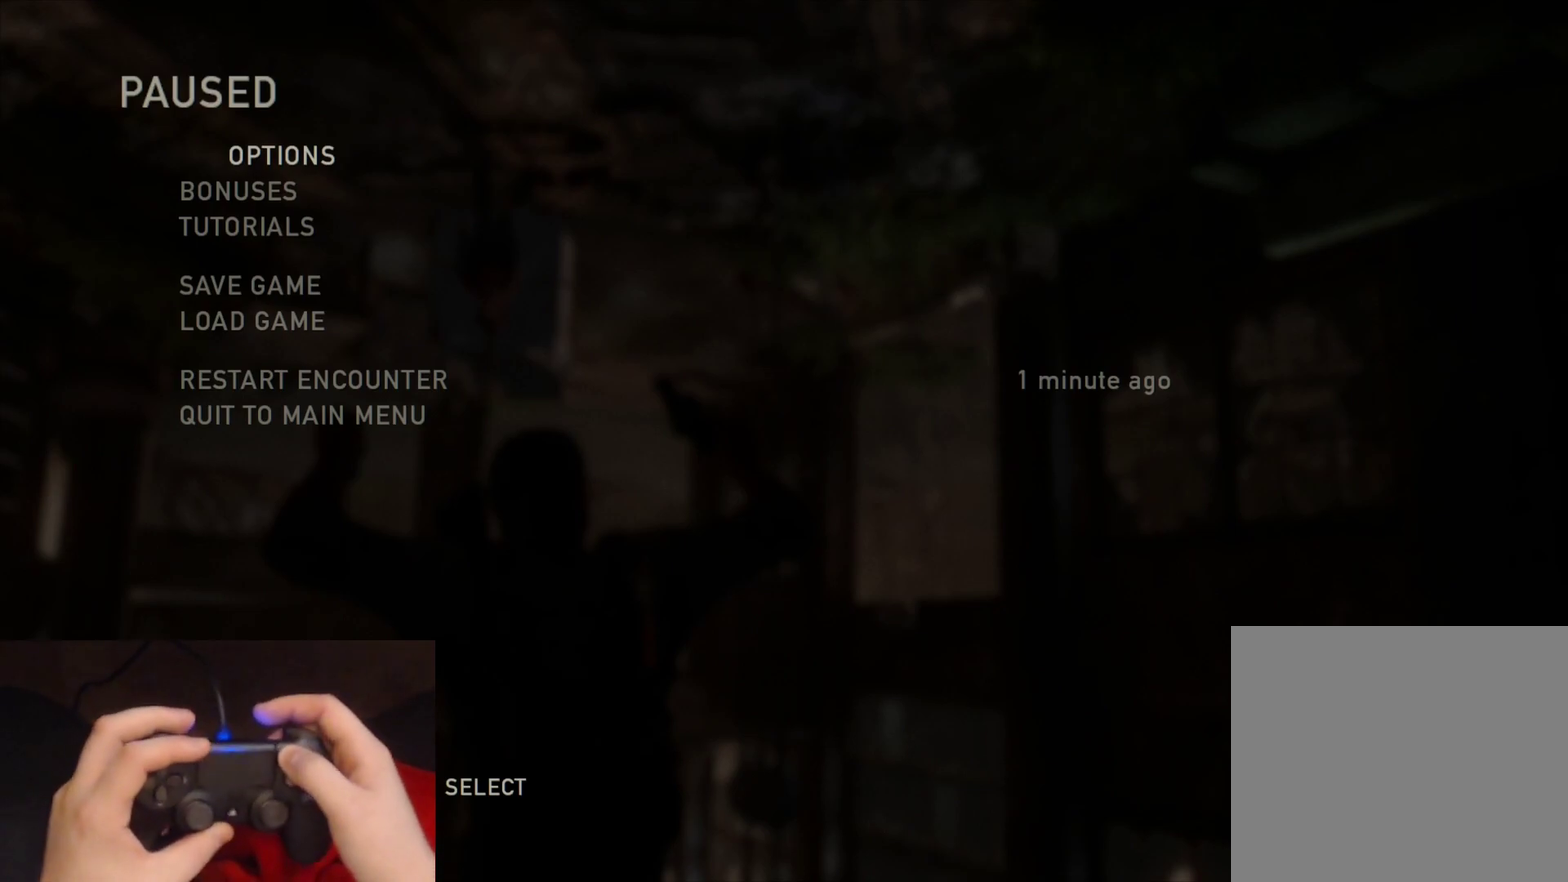
{"buttons": [], "right_stick": "center", "events": []}
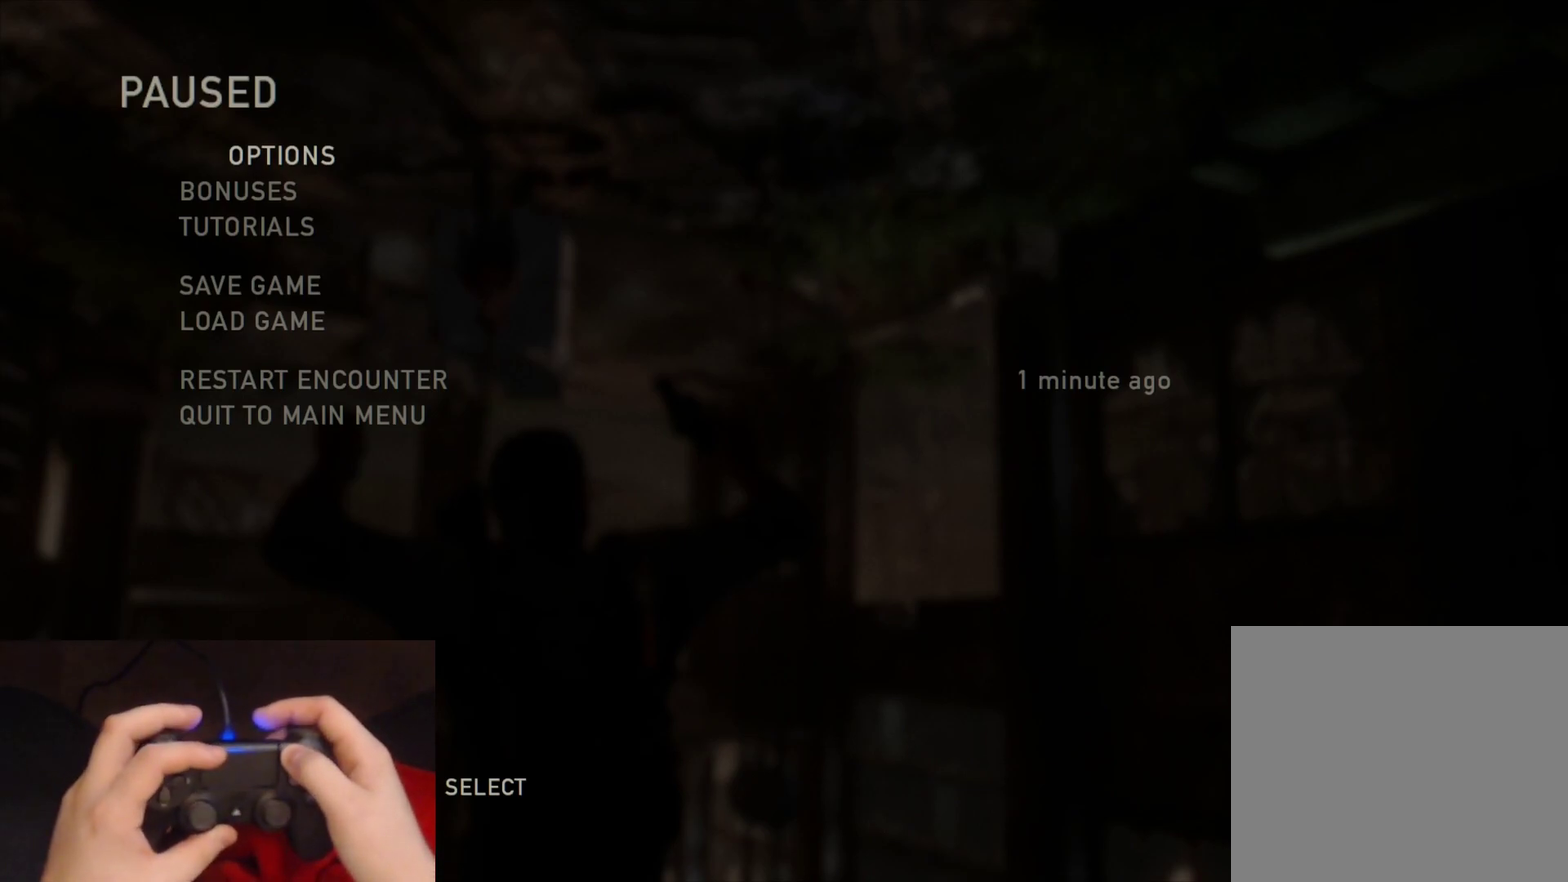
{"buttons": [], "right_stick": "center", "events": [[150, "START", "down"], [267, "START", "up"]]}
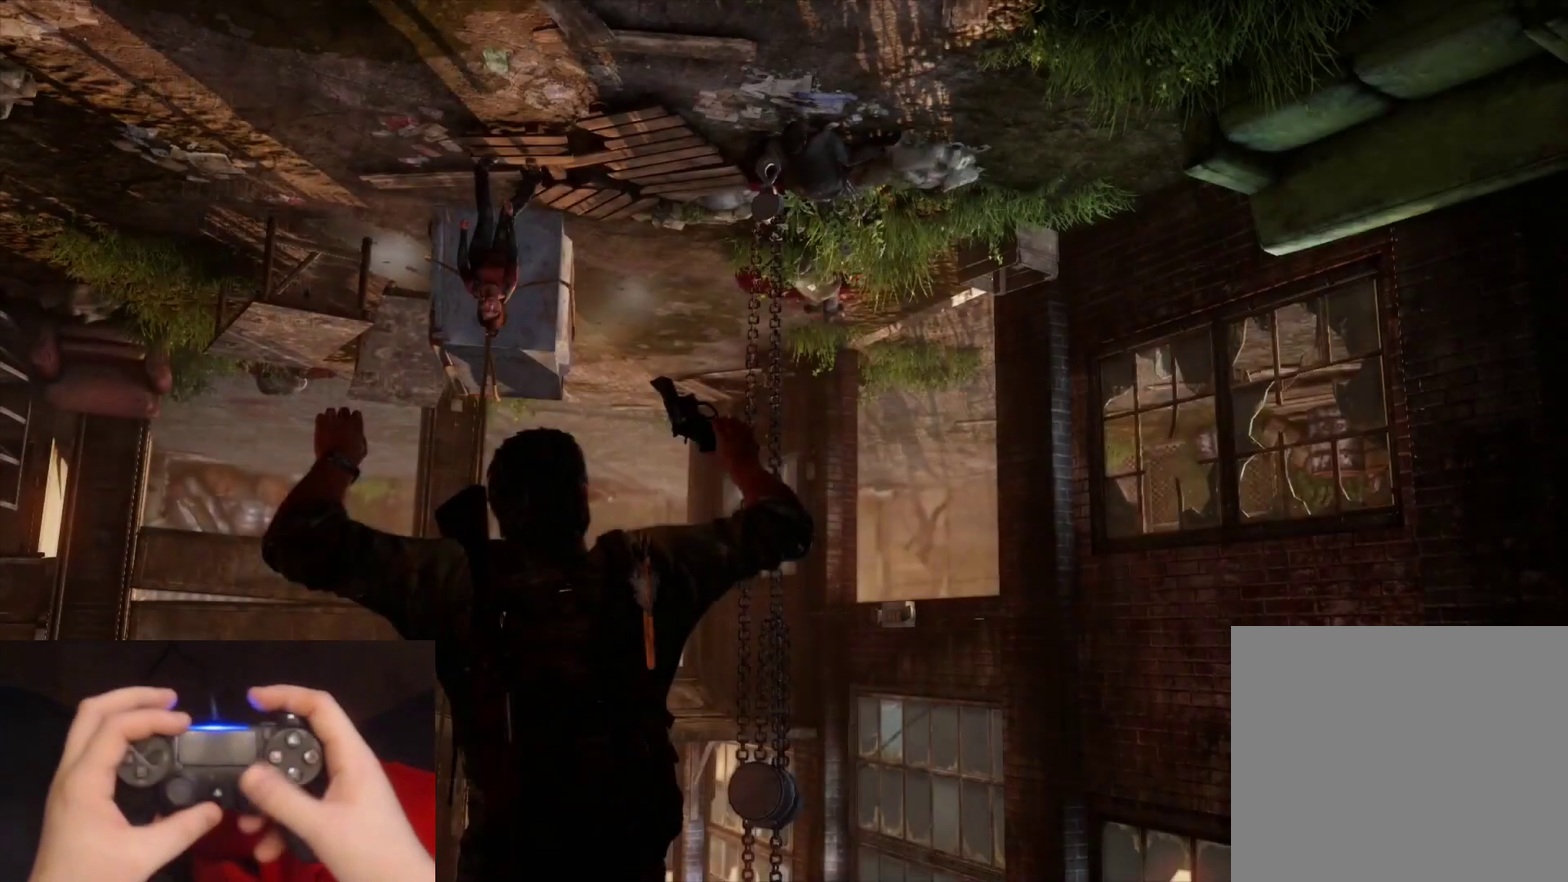
{"buttons": [], "right_stick": "center", "events": [[267, "right_stick", "down-right"], [367, "right_stick", "center"]]}
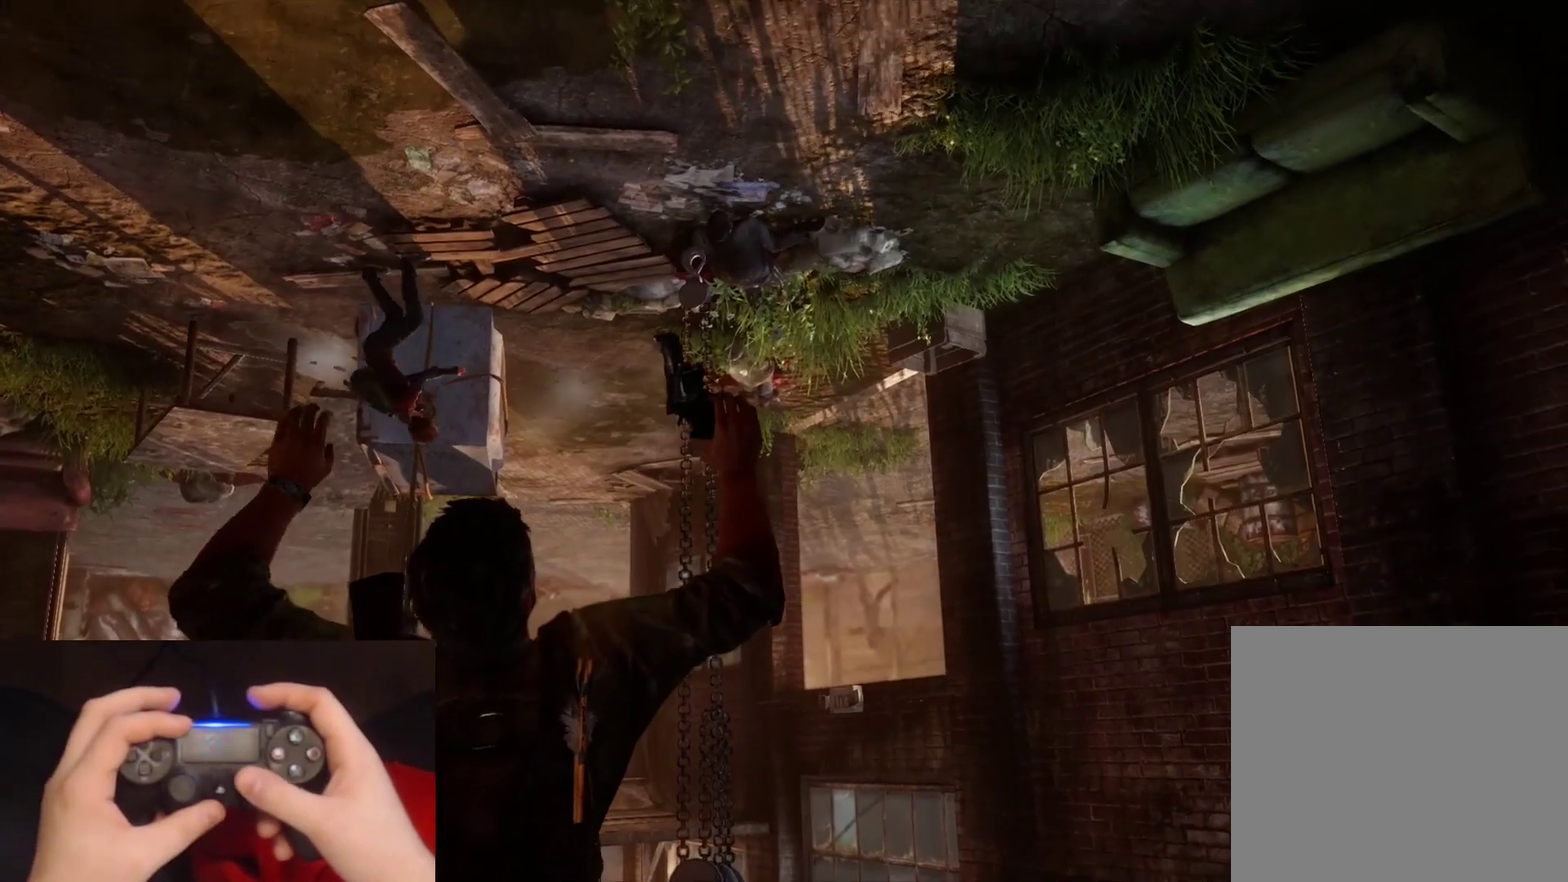
{"buttons": [], "right_stick": "down-right", "events": [[433, "right_stick", "down-right"]]}
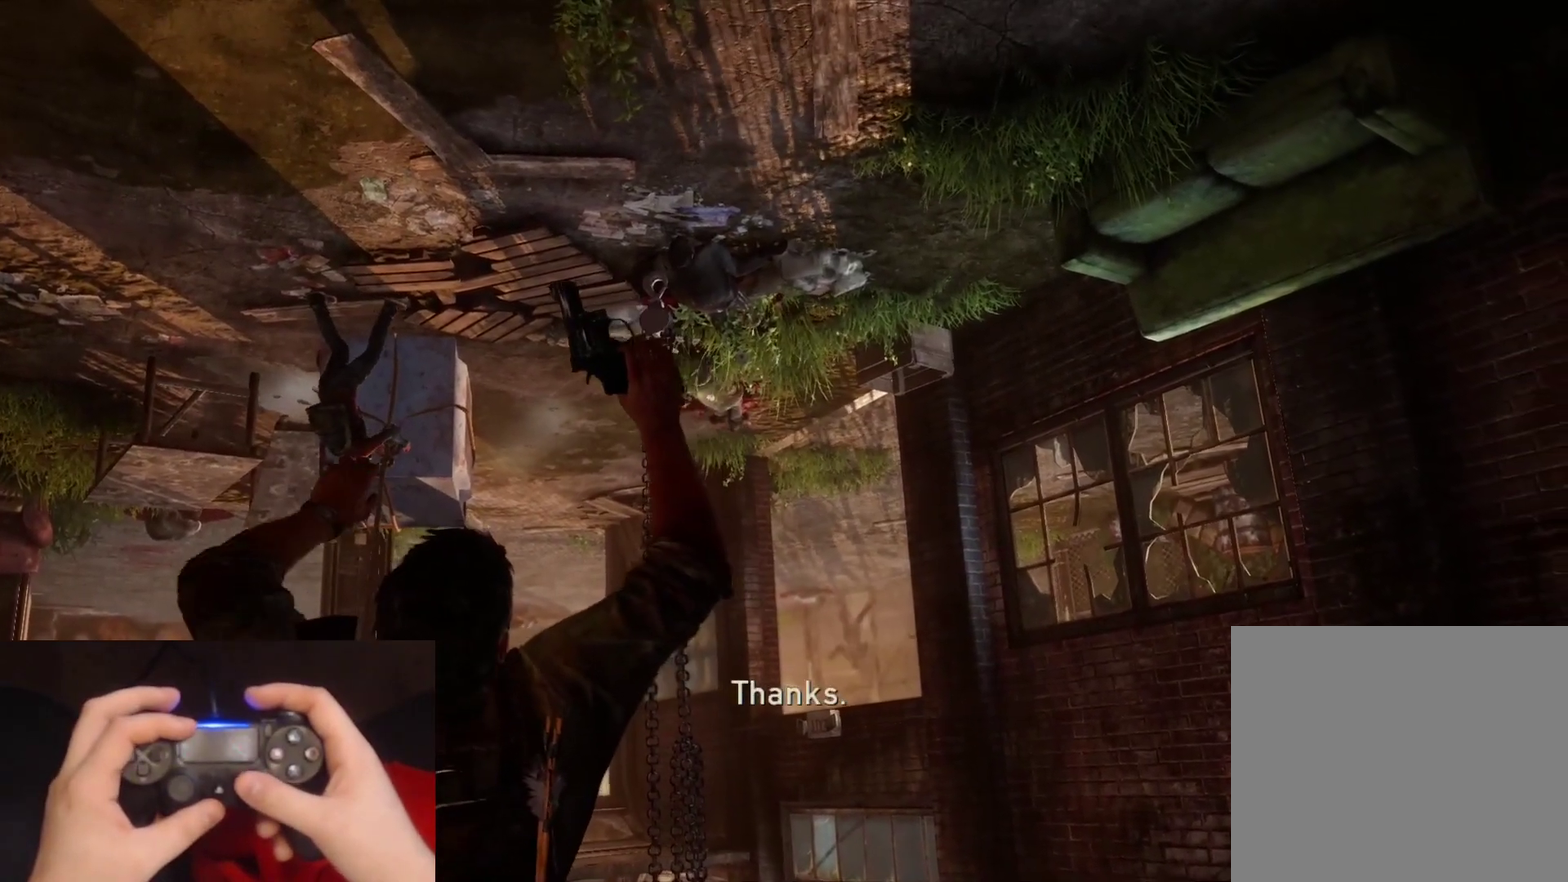
{"buttons": ["R1"], "right_stick": "center", "events": [[50, "right_stick", "center"], [500, "R1", "down"]]}
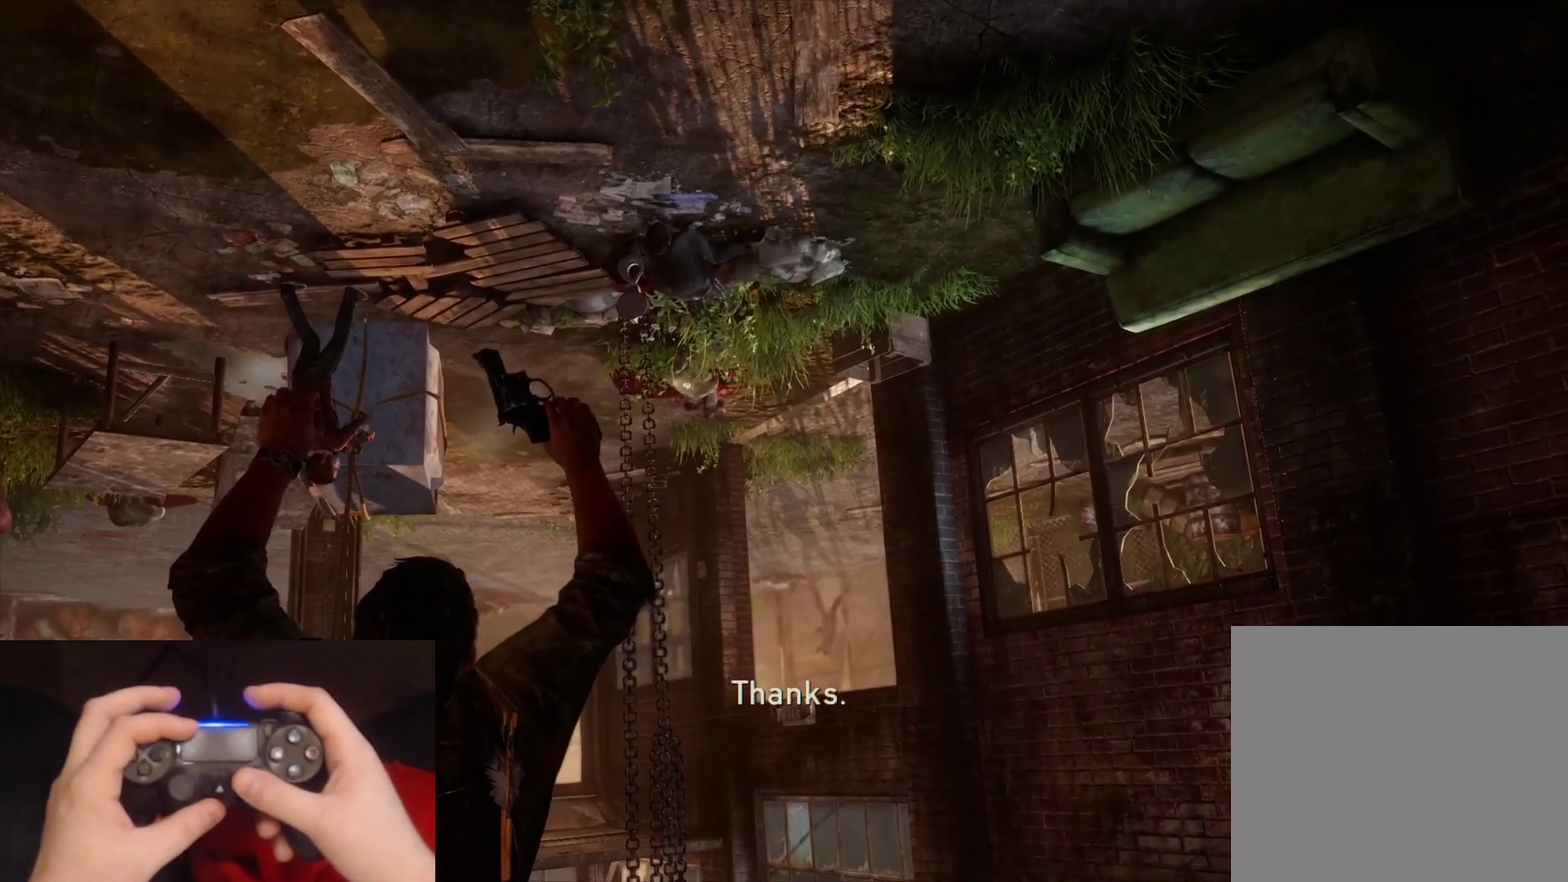
{"buttons": ["R1"], "right_stick": "center", "events": [[117, "R1", "up"], [150, "right_stick", "down"], [300, "right_stick", "center"], [450, "R1", "down"]]}
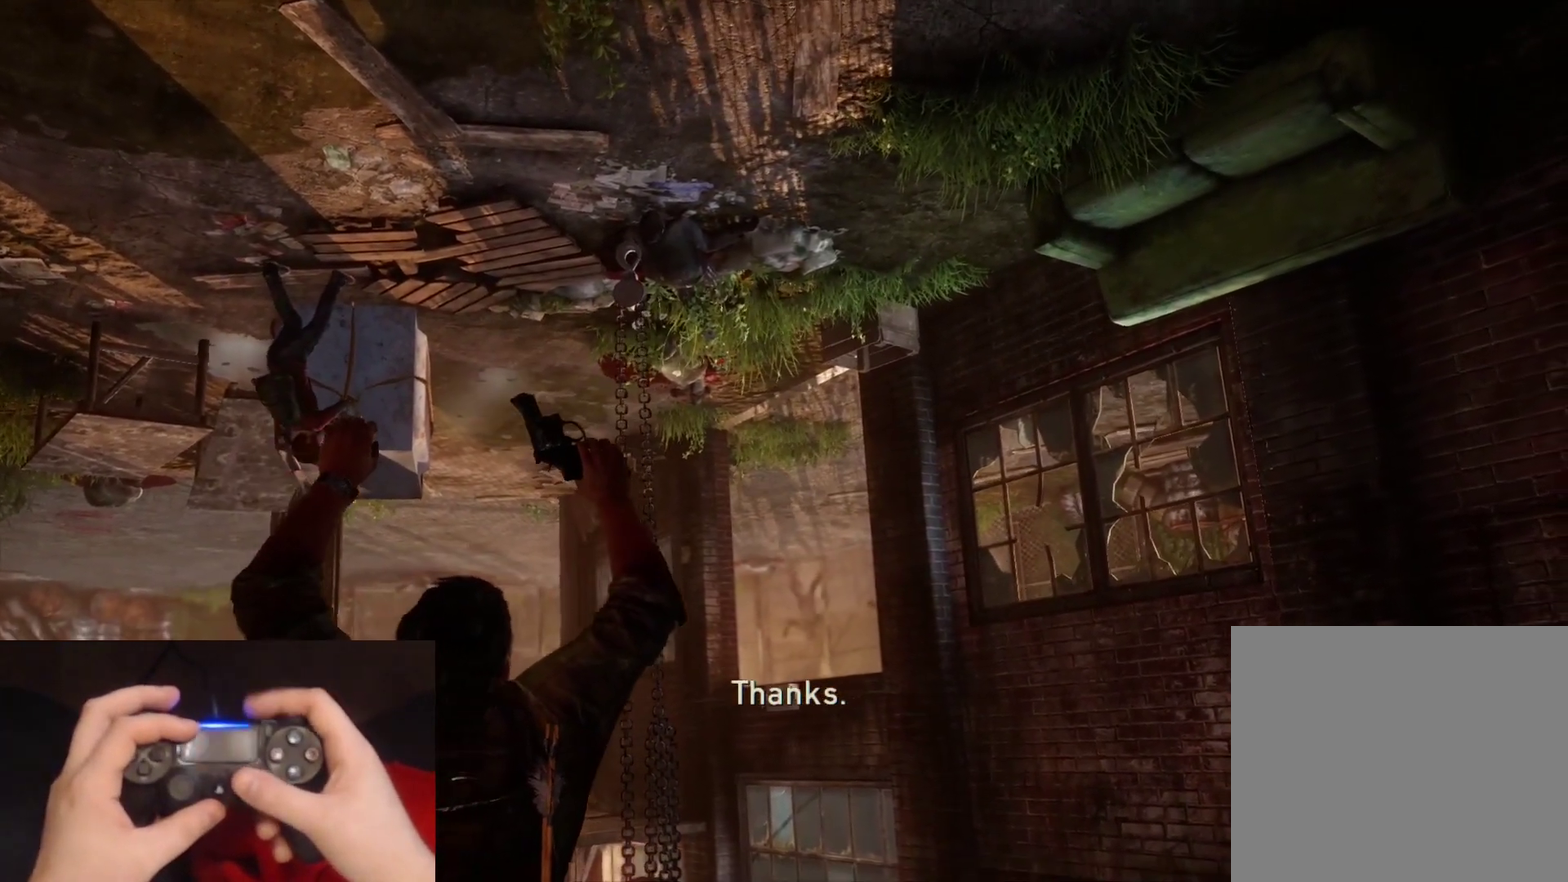
{"buttons": [], "right_stick": "center", "events": [[17, "R1", "up"], [117, "right_stick", "down"], [150, "R1", "down"], [217, "R1", "up"], [333, "R1", "down"], [350, "right_stick", "center"], [417, "R1", "up"]]}
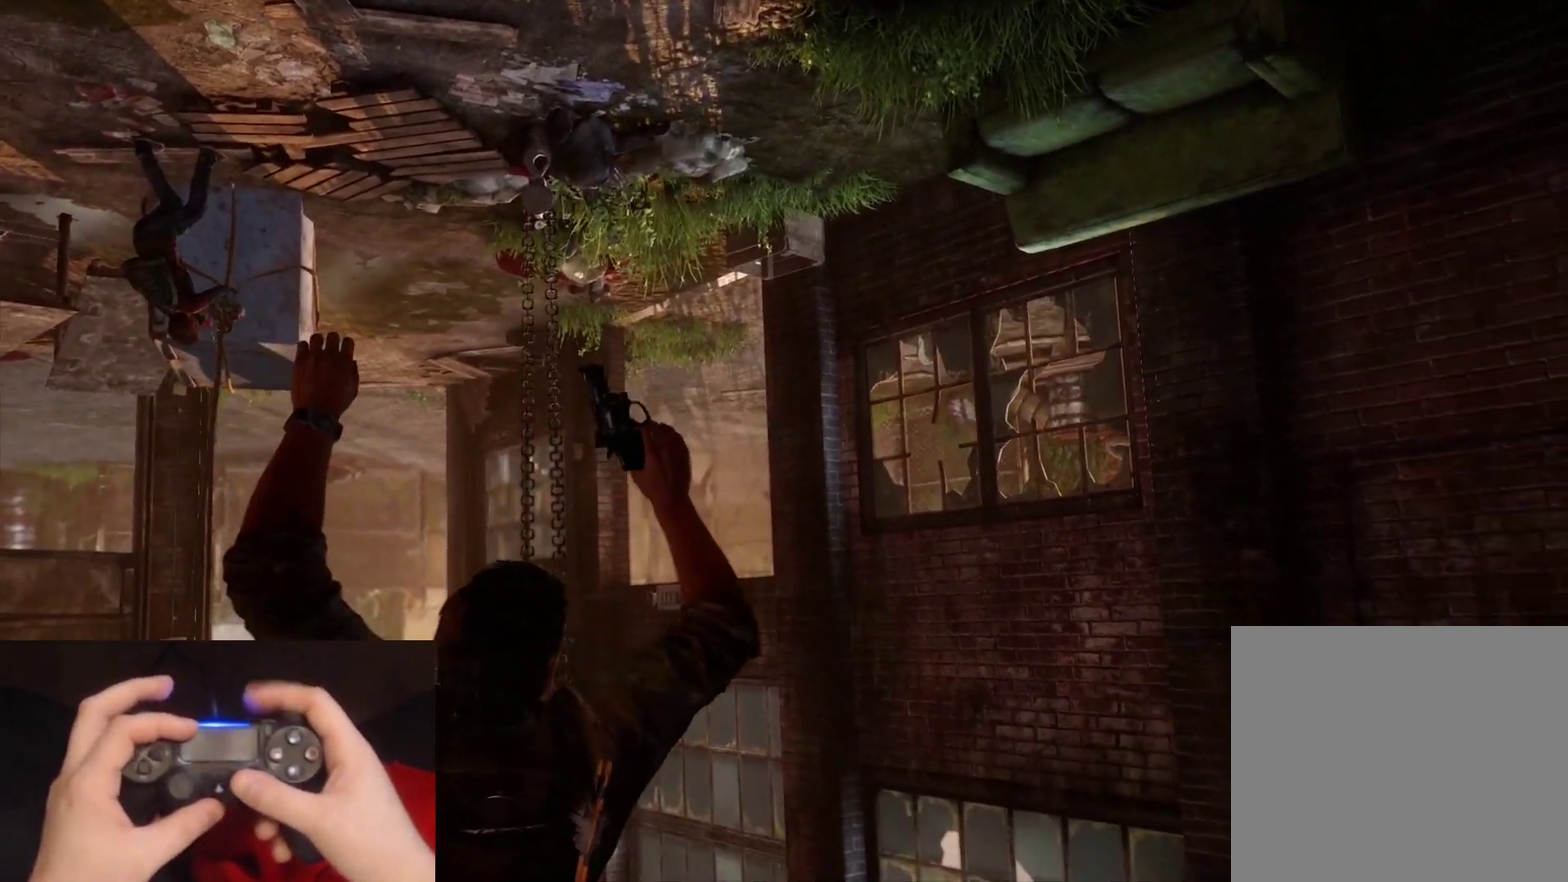
{"buttons": ["L1"], "right_stick": "center", "events": [[33, "R1", "down"], [133, "R1", "up"], [267, "right_stick", "down-left"], [317, "L1", "down"], [350, "right_stick", "center"]]}
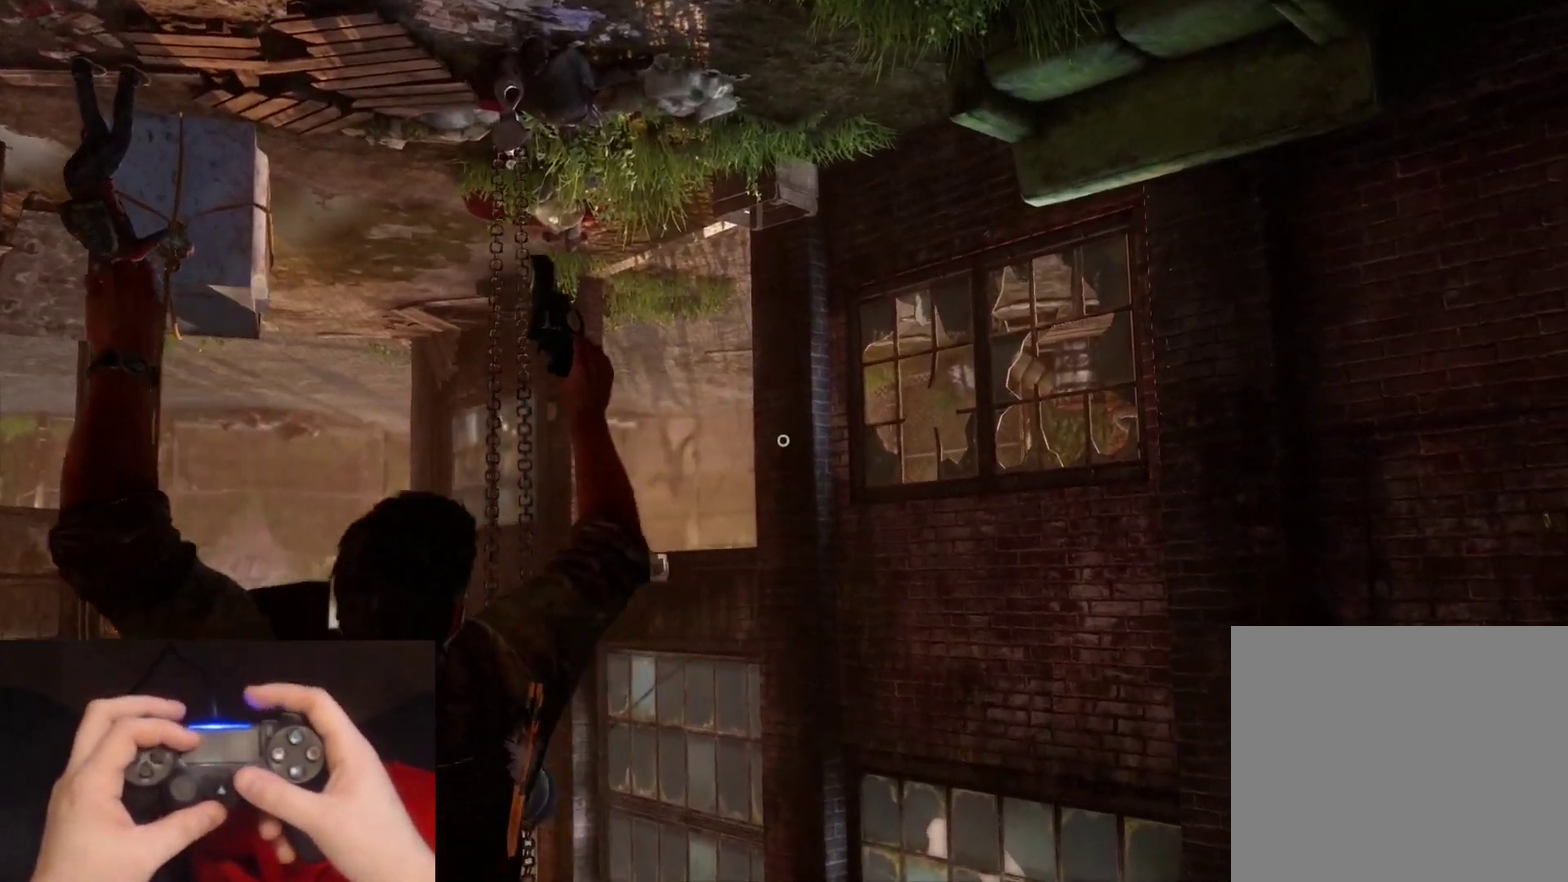
{"buttons": ["L1"], "right_stick": "center", "events": [[33, "right_stick", "up-left"], [167, "R1", "down"], [267, "right_stick", "center"], [283, "R1", "up"]]}
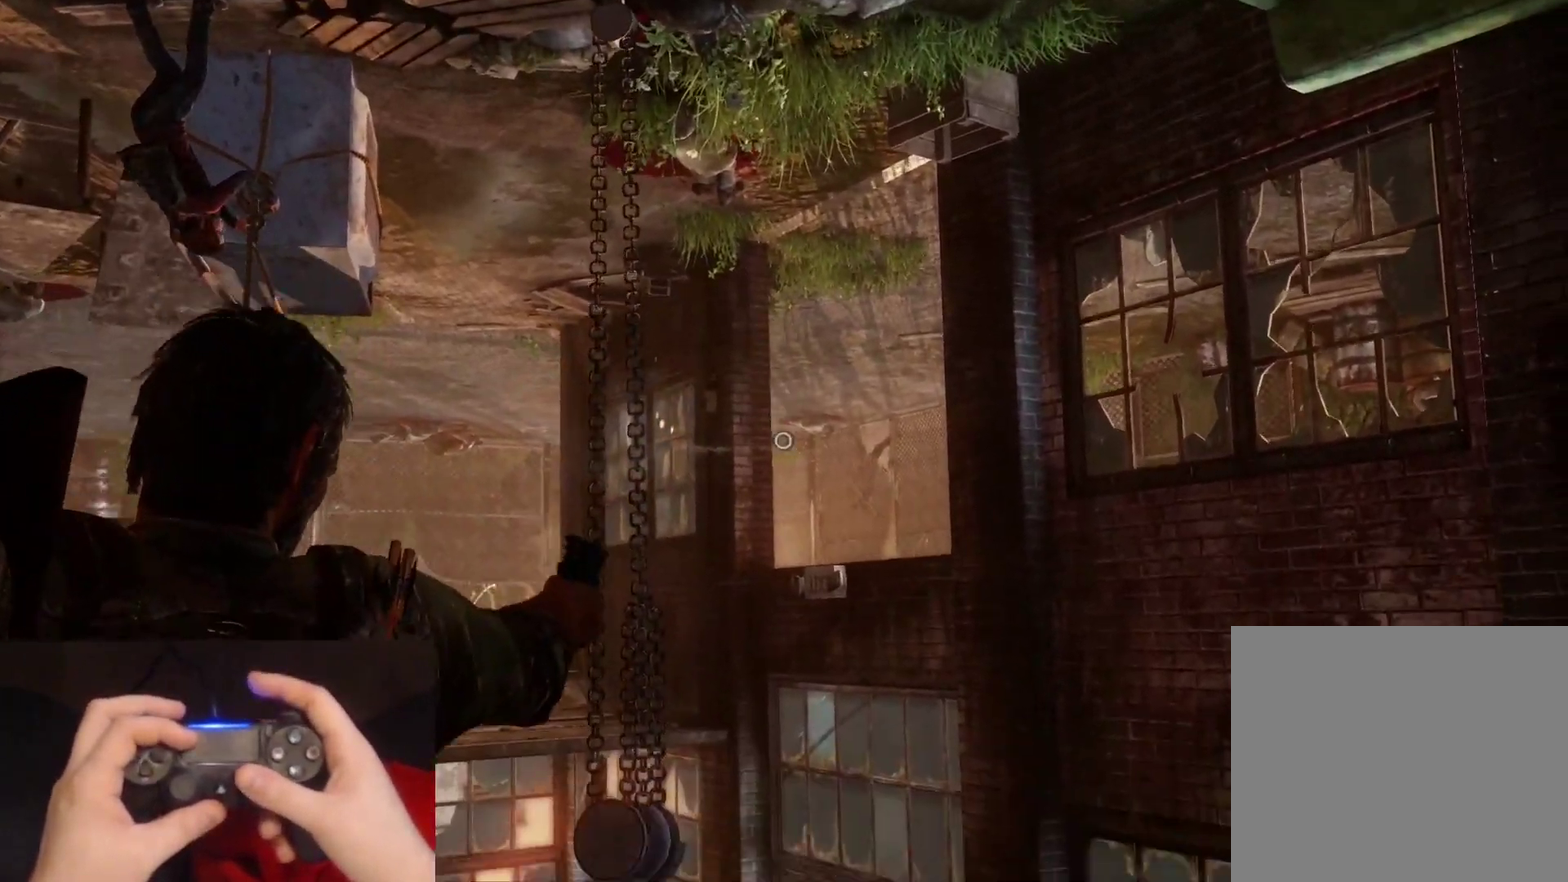
{"buttons": [], "right_stick": "right", "events": [[117, "R1", "down"], [233, "R1", "up"], [317, "L1", "up"], [450, "right_stick", "down-right"], [500, "right_stick", "right"]]}
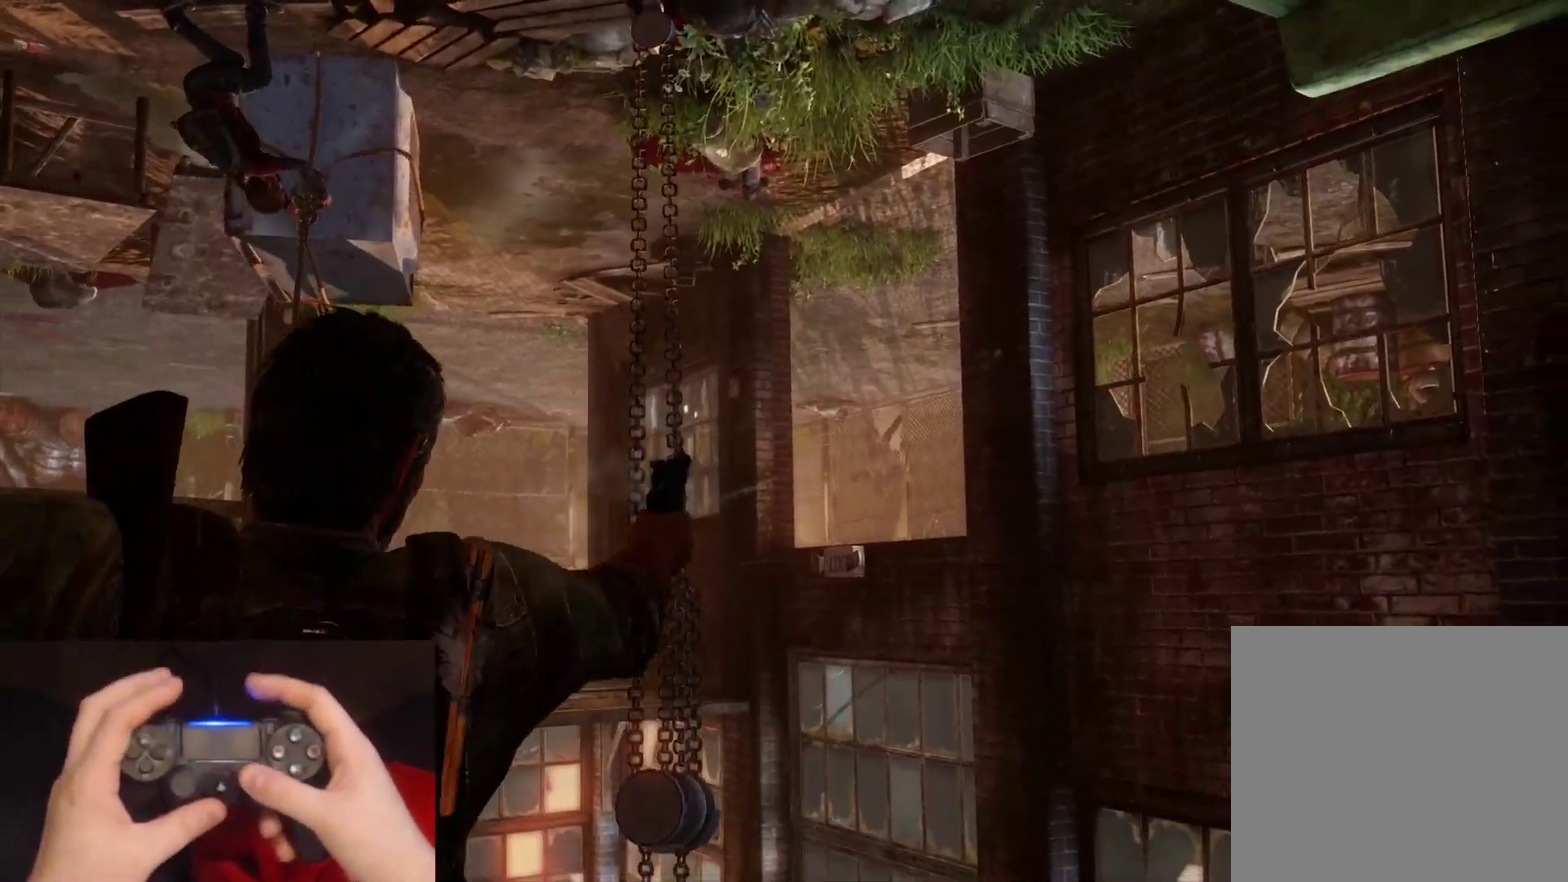
{"buttons": ["R1"], "right_stick": "center", "events": [[17, "R1", "down"], [50, "right_stick", "center"], [100, "R1", "up"], [233, "R1", "down"], [317, "R1", "up"], [433, "R1", "down"]]}
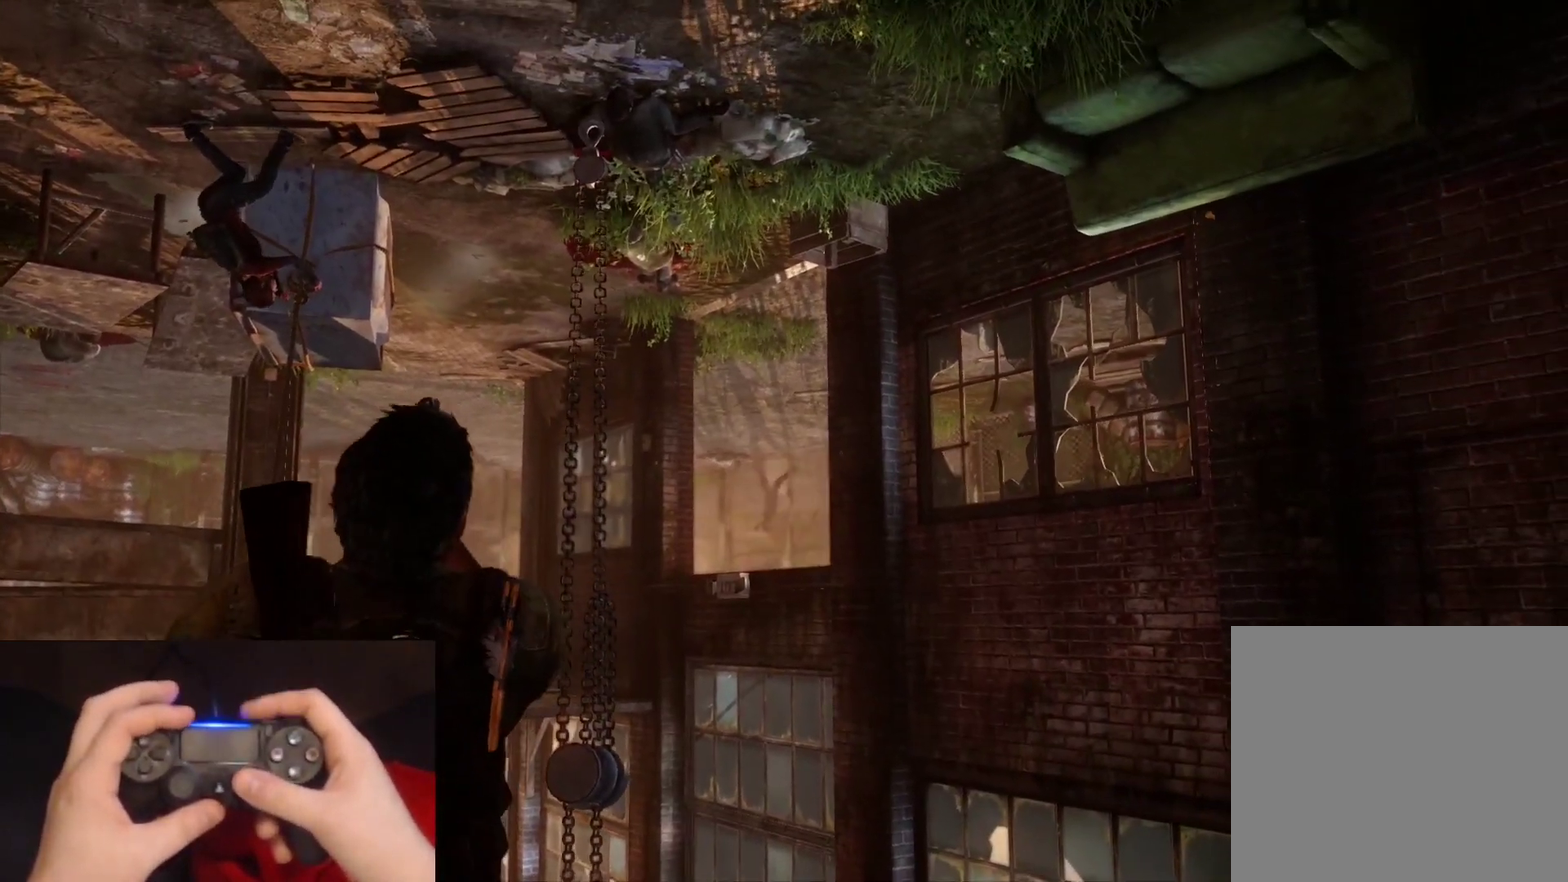
{"buttons": [], "right_stick": "center", "events": [[33, "R1", "up"], [133, "R1", "down"], [233, "R1", "up"], [333, "R1", "down"], [433, "R1", "up"]]}
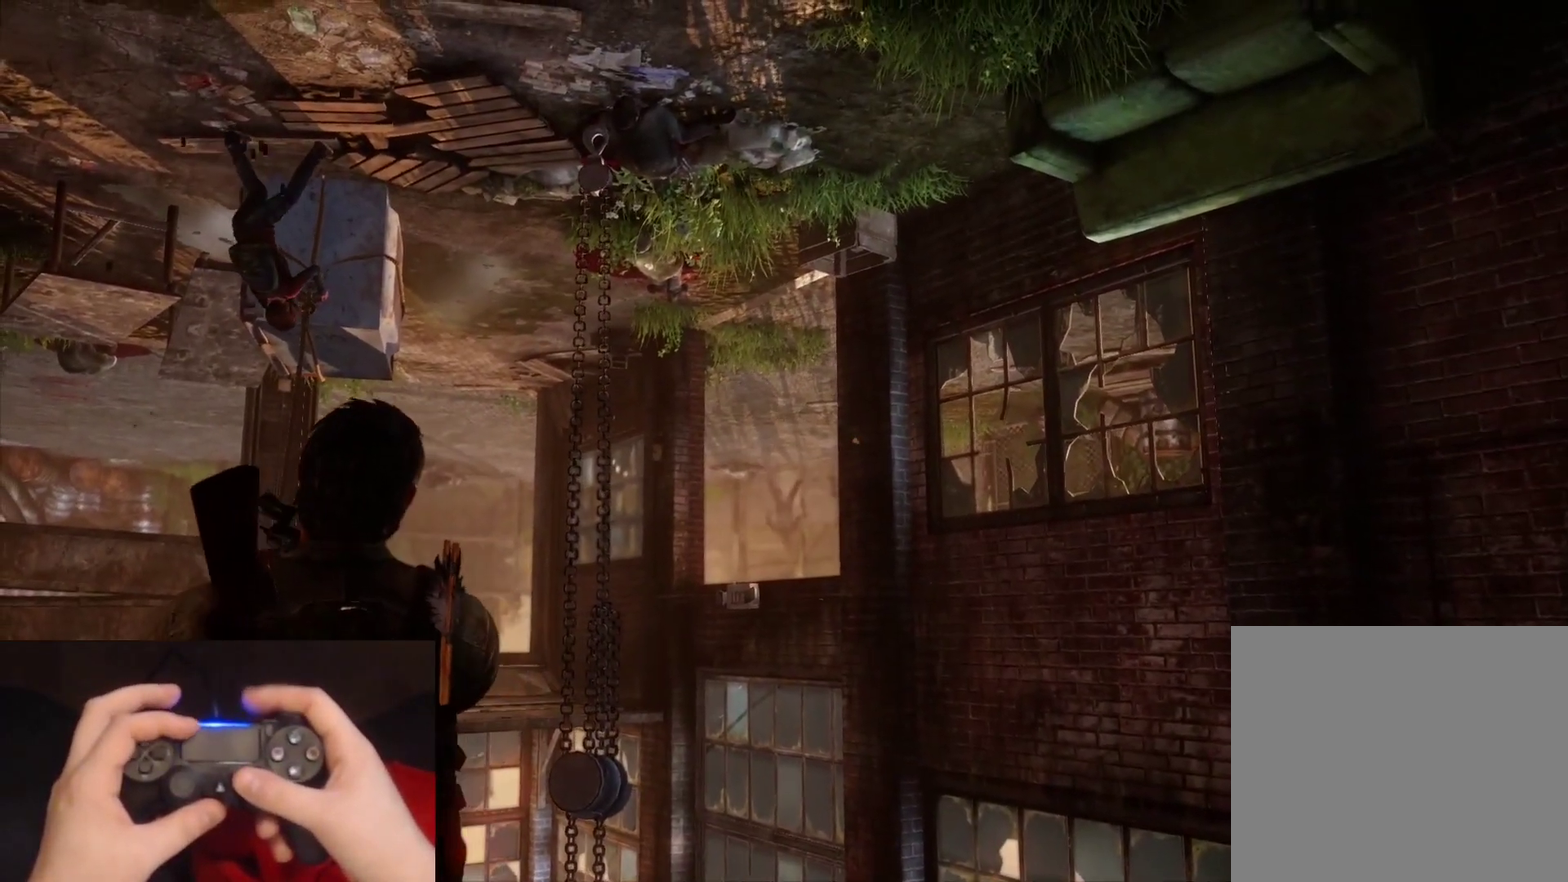
{"buttons": ["L1"], "right_stick": "center", "events": [[33, "R1", "down"], [33, "right_stick", "down-right"], [133, "L1", "down"], [133, "right_stick", "center"], [150, "R1", "up"]]}
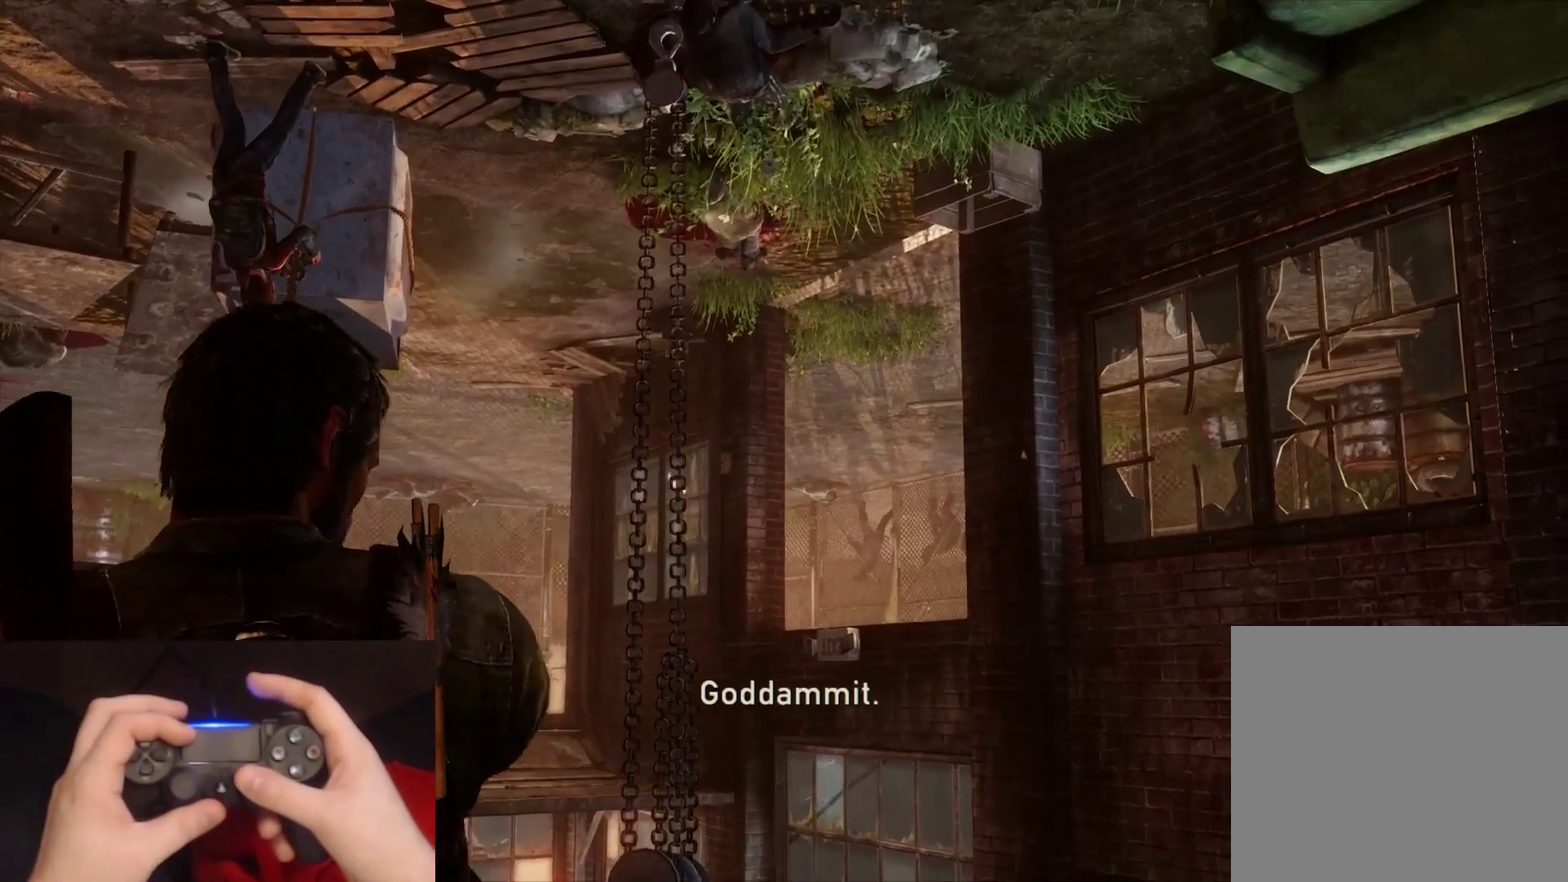
{"buttons": ["L1"], "right_stick": "center", "events": [[150, "right_stick", "down-right"], [350, "right_stick", "center"]]}
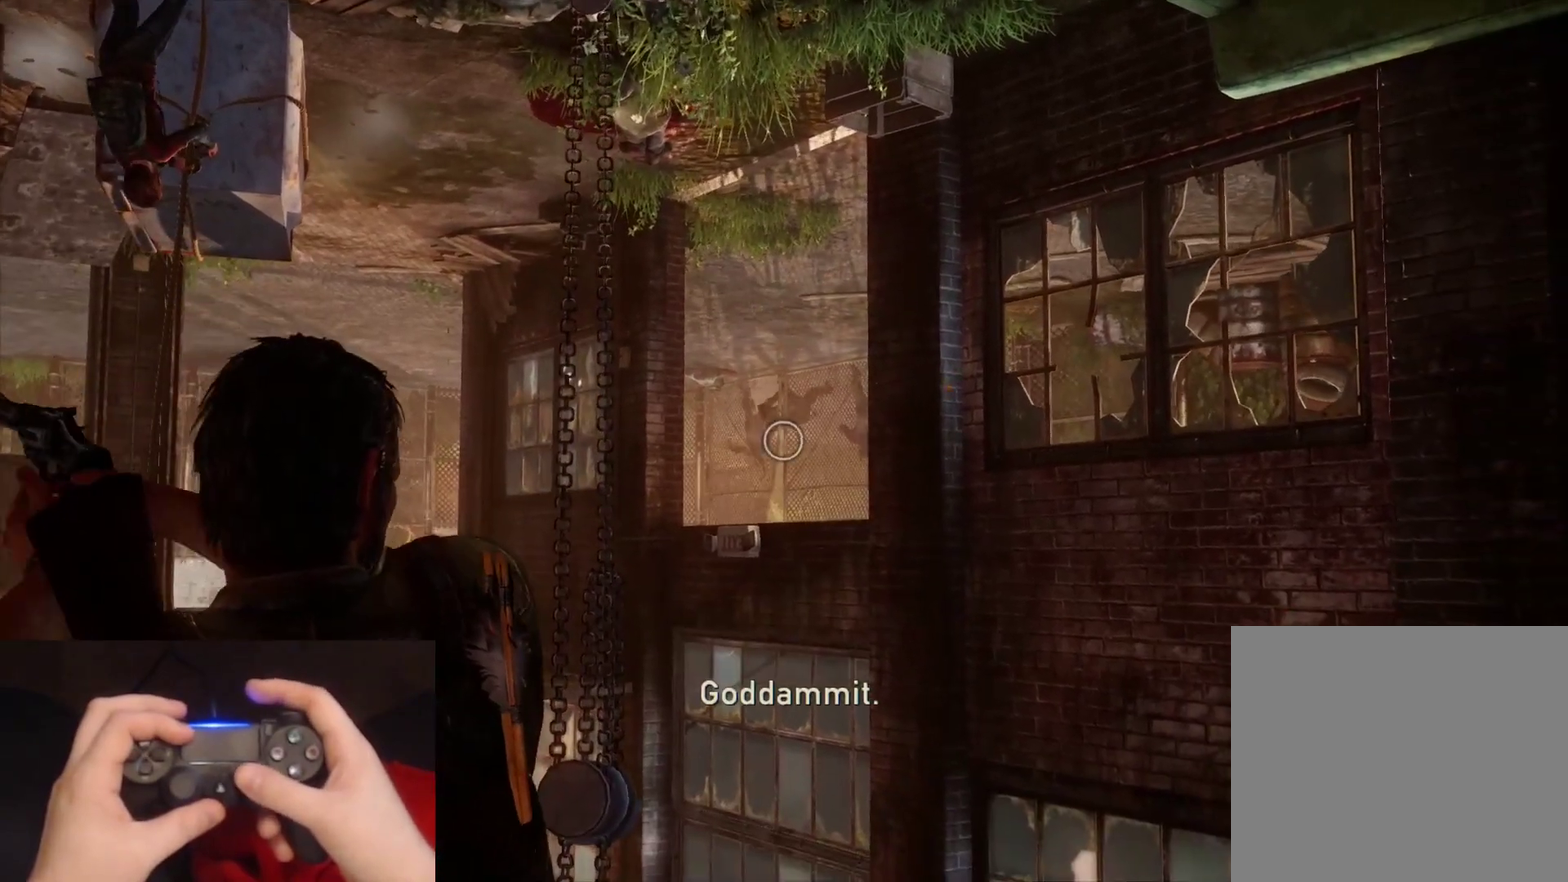
{"buttons": ["L1"], "right_stick": "center", "events": [[283, "right_stick", "down-right"], [400, "right_stick", "center"]]}